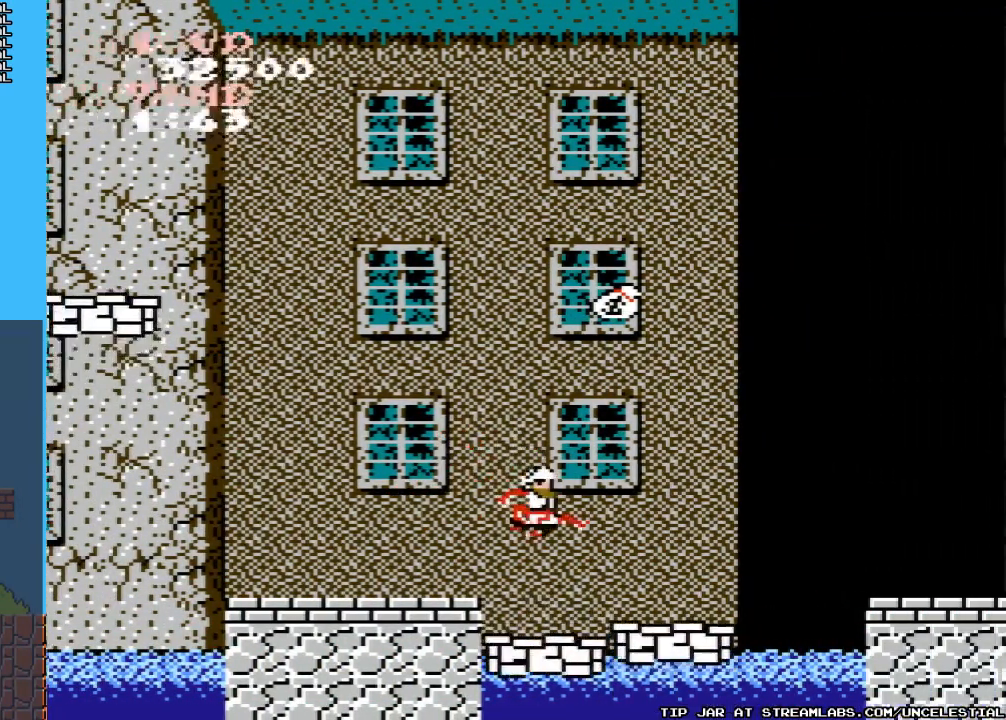
Gameplay with a controller (Nintendo layout); each line is a JSON object with the inputs held at the frame after it. "events" lists button and stick changes between this image and that frame as [ms after this image, input, new state], when the widget could be followed in between. Not read: L3 R3.
{"buttons": [], "events": []}
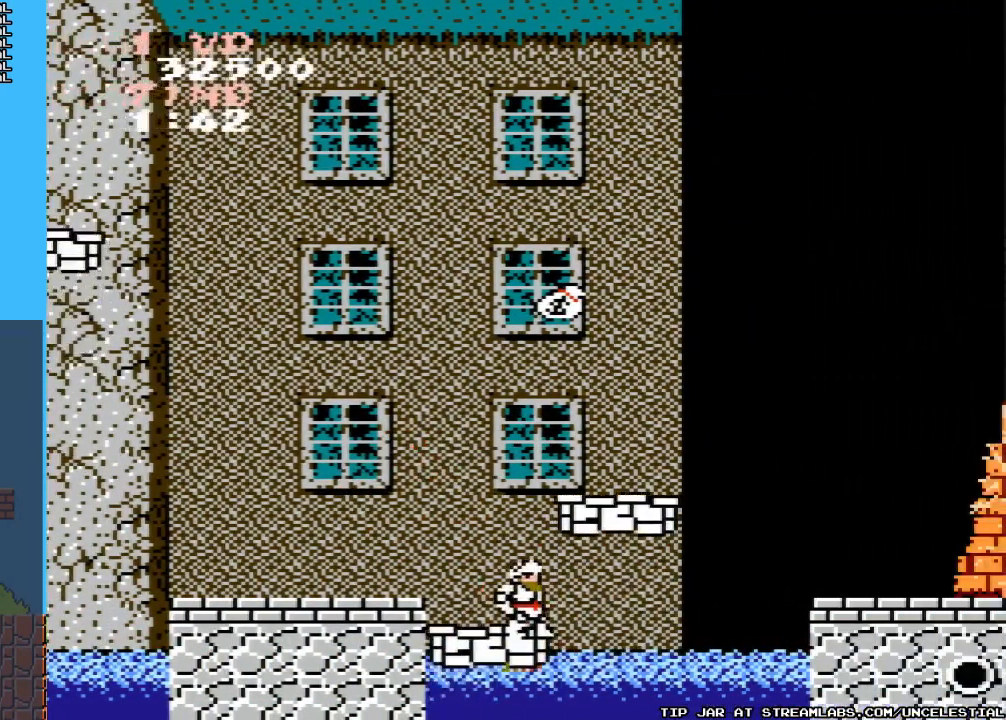
{"buttons": [], "events": []}
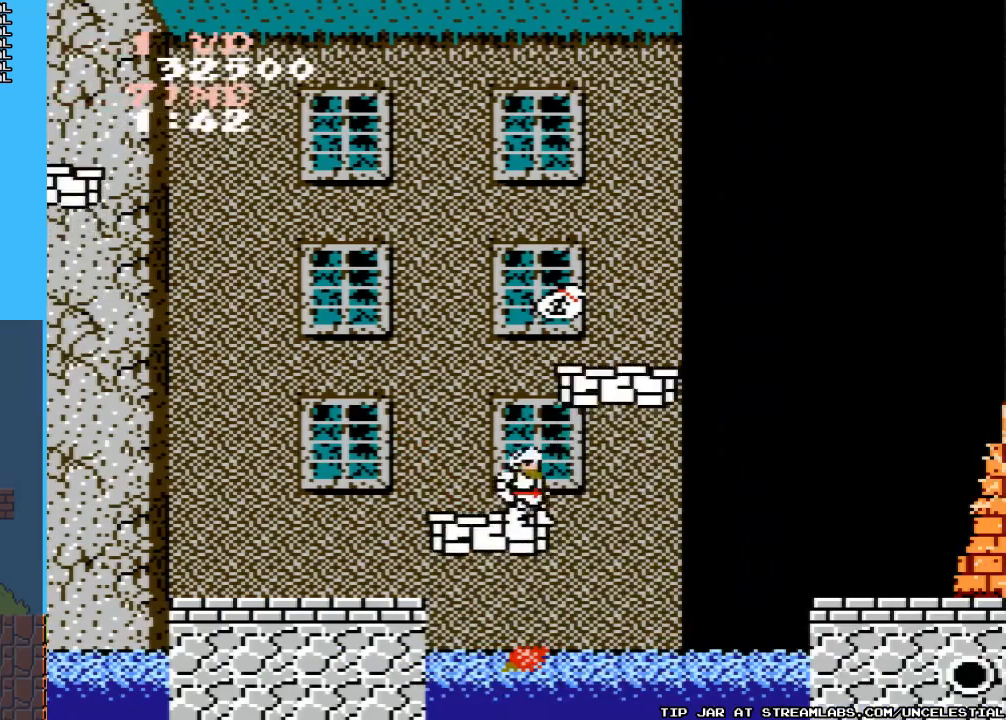
{"buttons": [], "events": []}
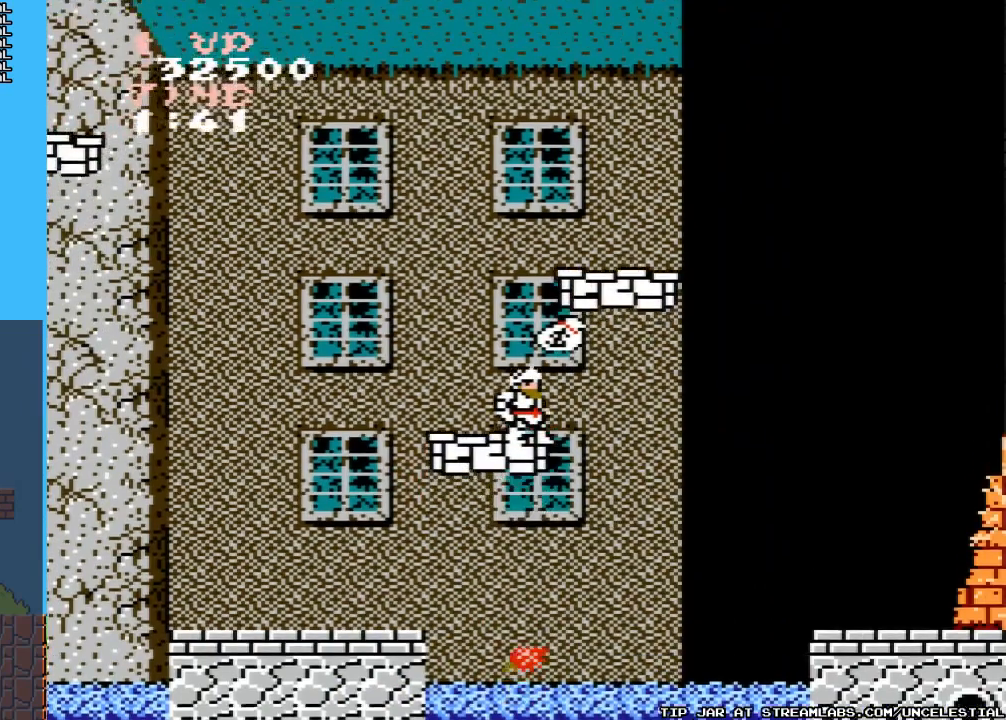
{"buttons": [], "events": []}
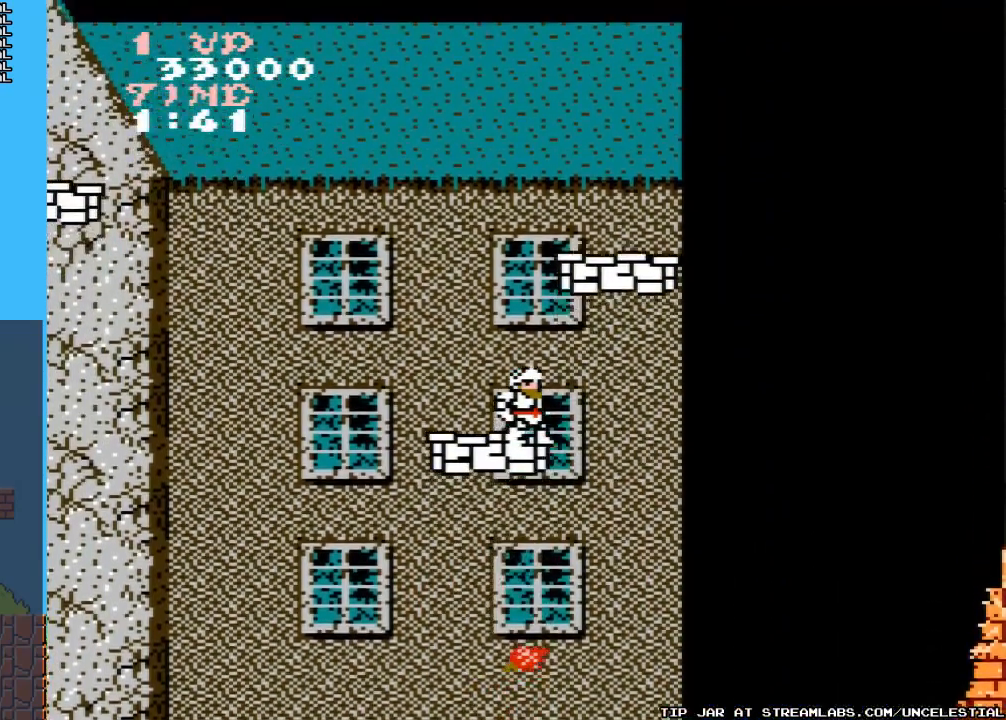
{"buttons": [], "events": []}
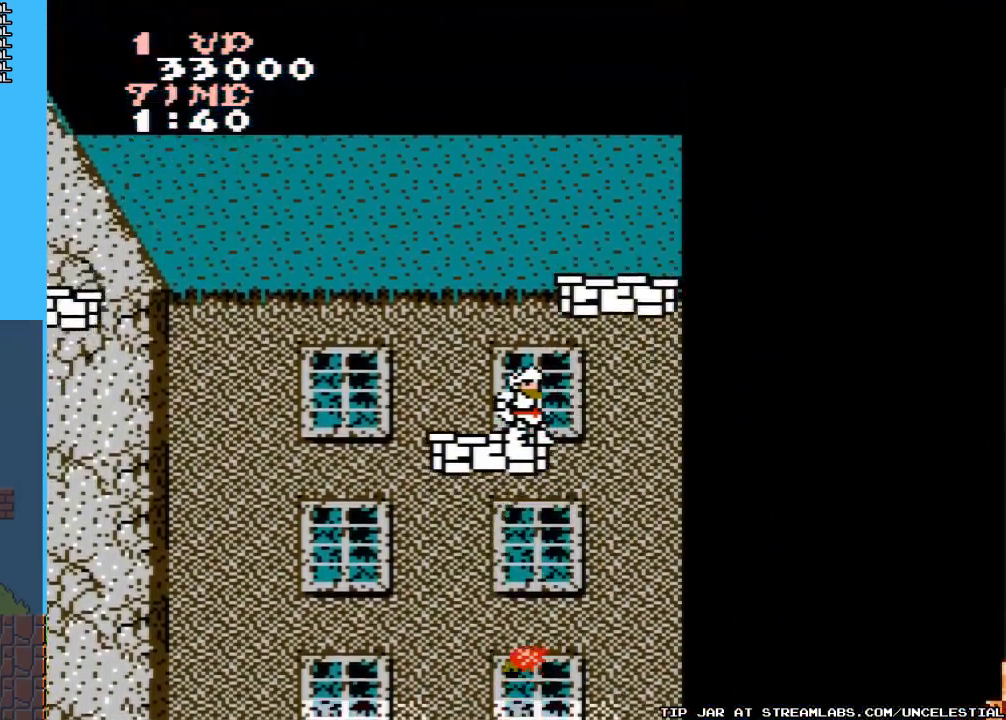
{"buttons": [], "events": []}
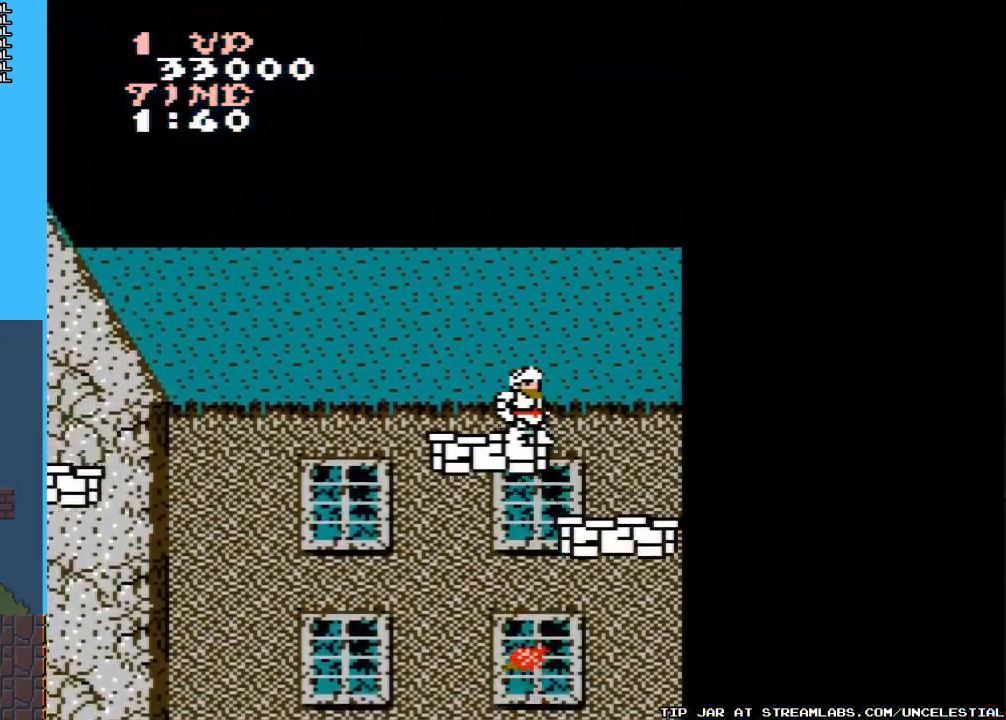
{"buttons": ["A", "DPAD_RIGHT"], "events": [[67, "DPAD_RIGHT", "down"], [100, "A", "down"]]}
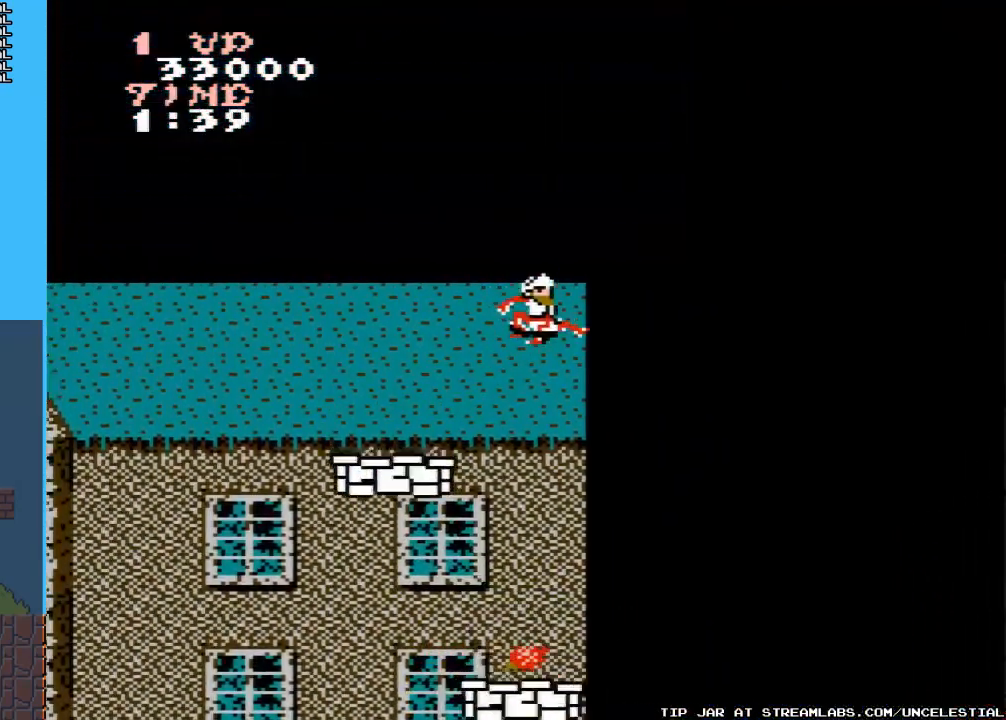
{"buttons": ["DPAD_RIGHT"], "events": [[200, "A", "up"]]}
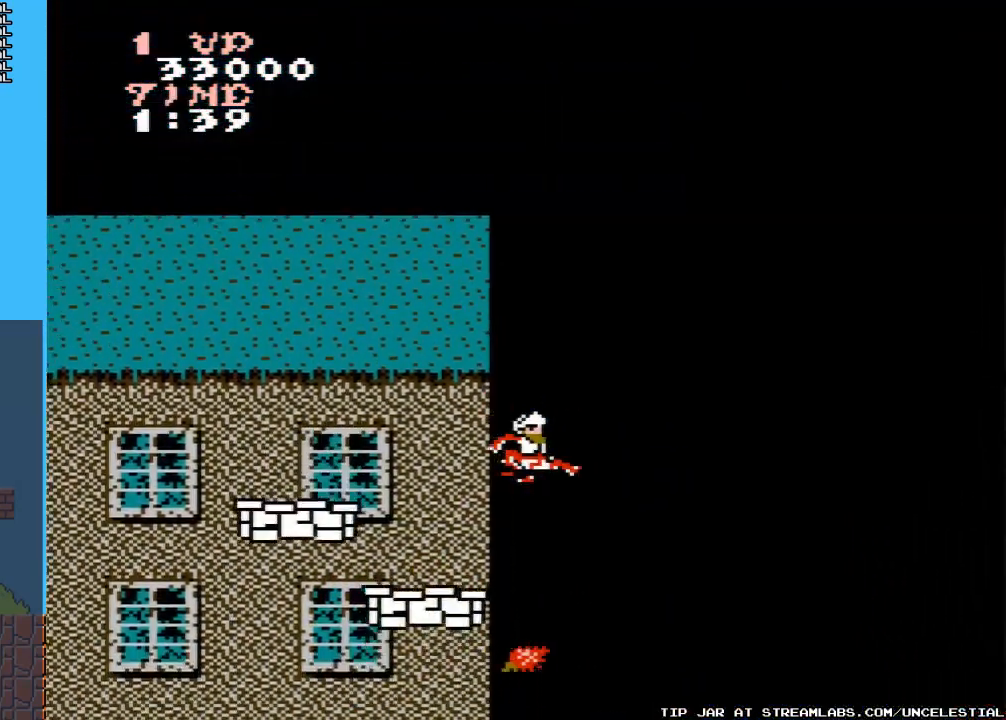
{"buttons": ["DPAD_RIGHT"], "events": []}
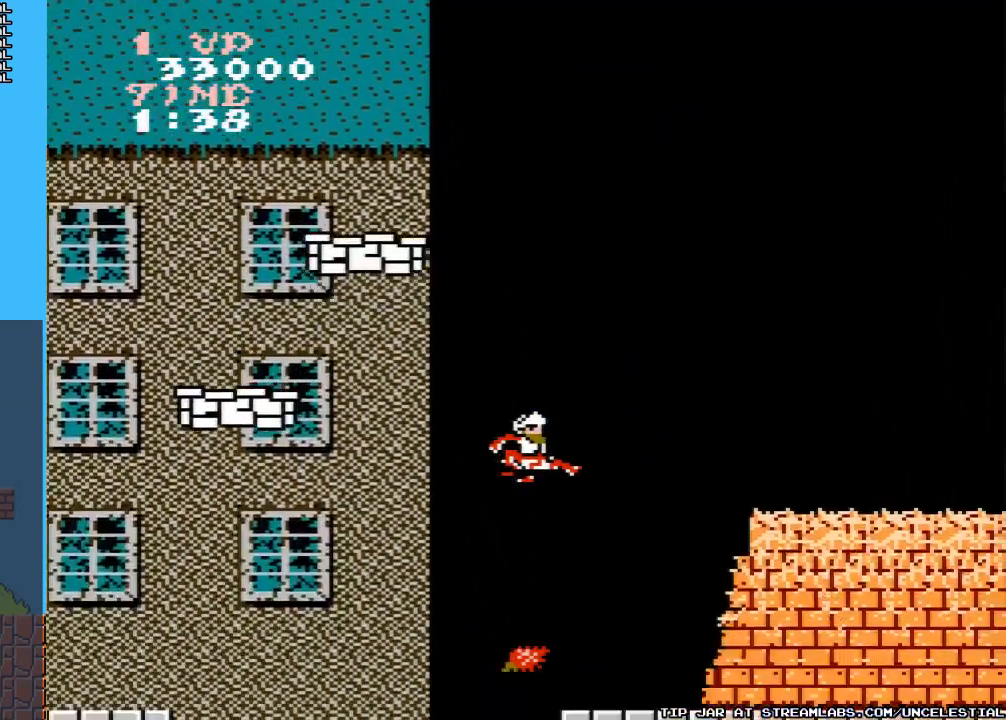
{"buttons": ["DPAD_RIGHT"], "events": []}
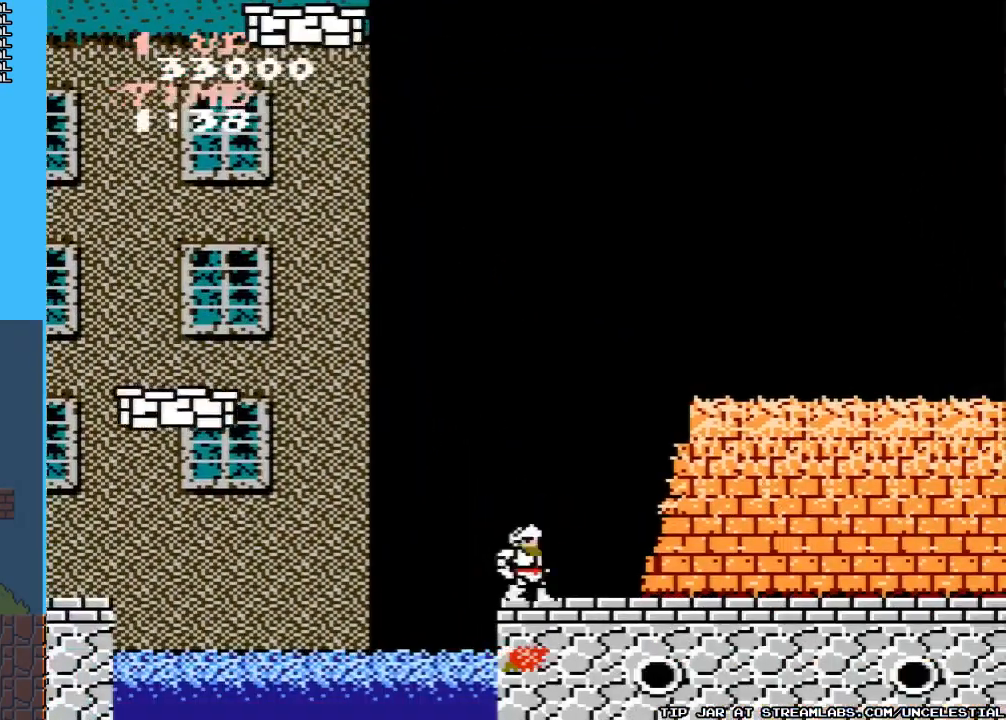
{"buttons": ["DPAD_RIGHT"], "events": []}
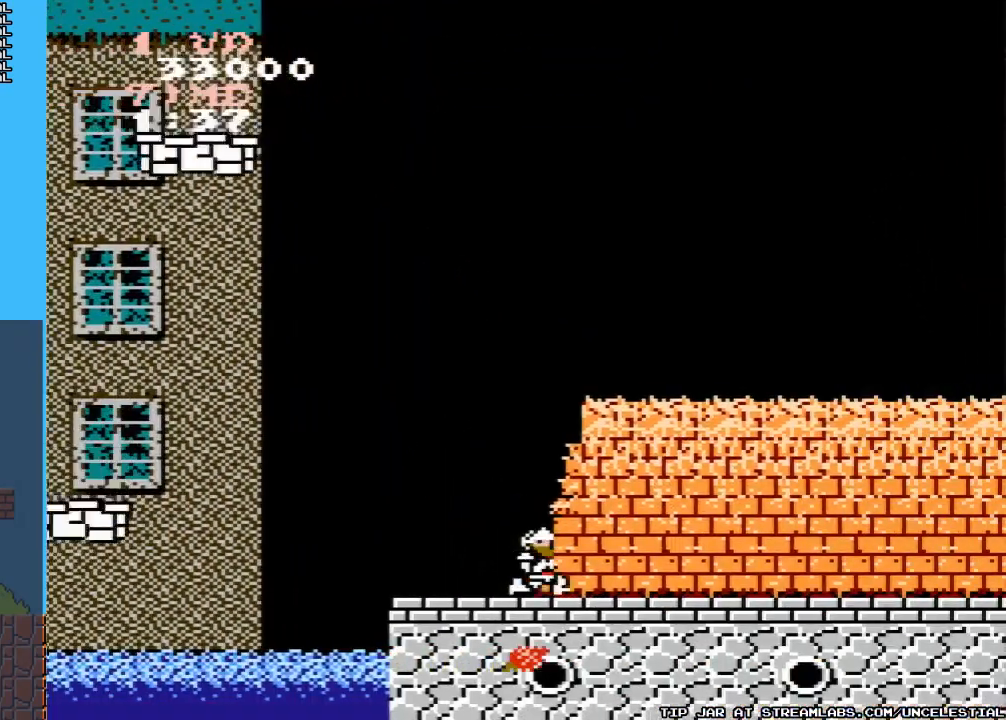
{"buttons": ["DPAD_RIGHT"], "events": []}
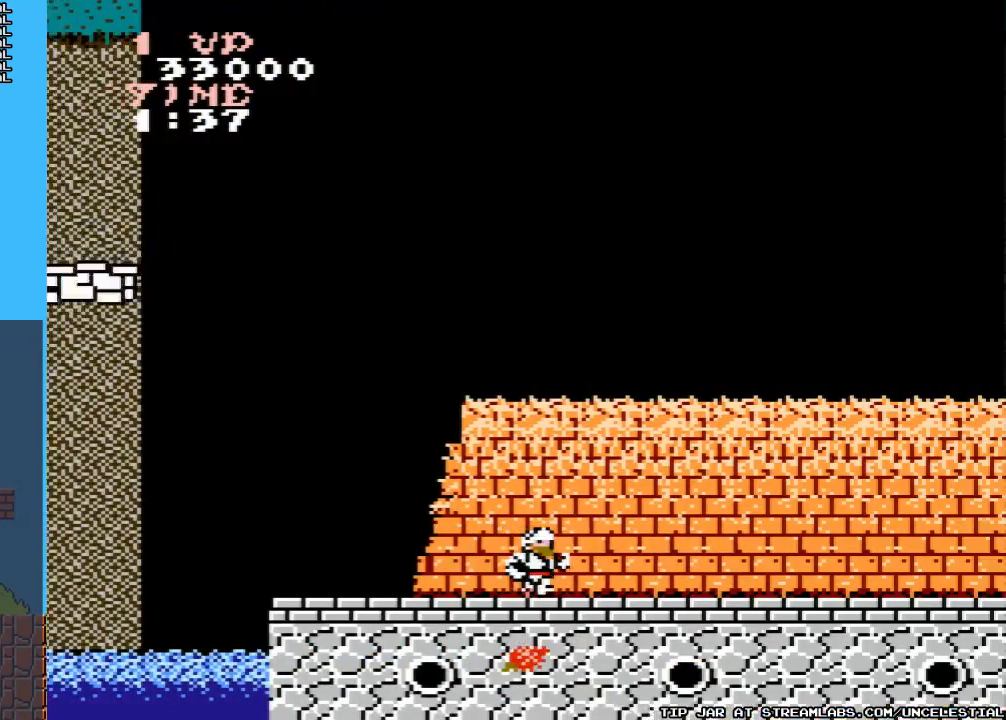
{"buttons": ["DPAD_RIGHT"], "events": []}
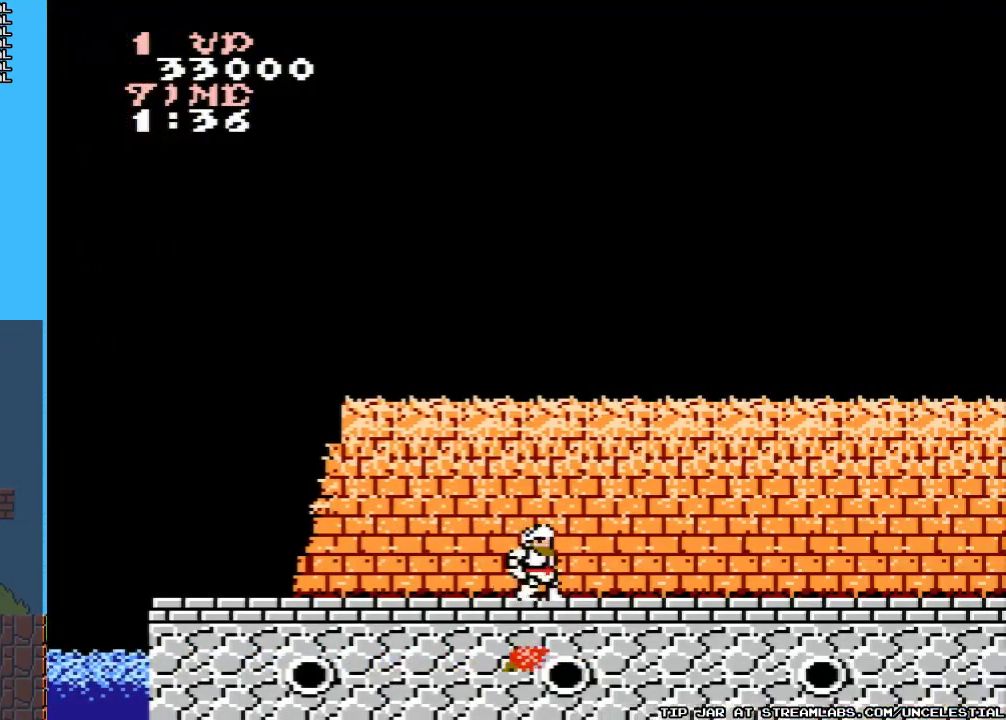
{"buttons": ["DPAD_RIGHT"], "events": []}
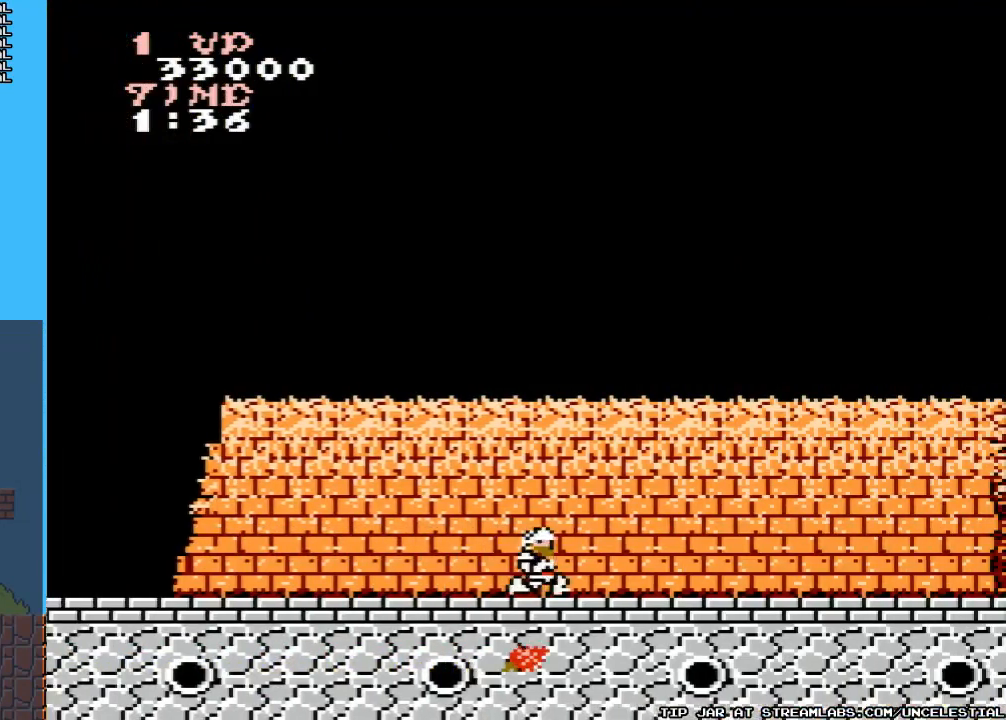
{"buttons": ["DPAD_RIGHT"], "events": []}
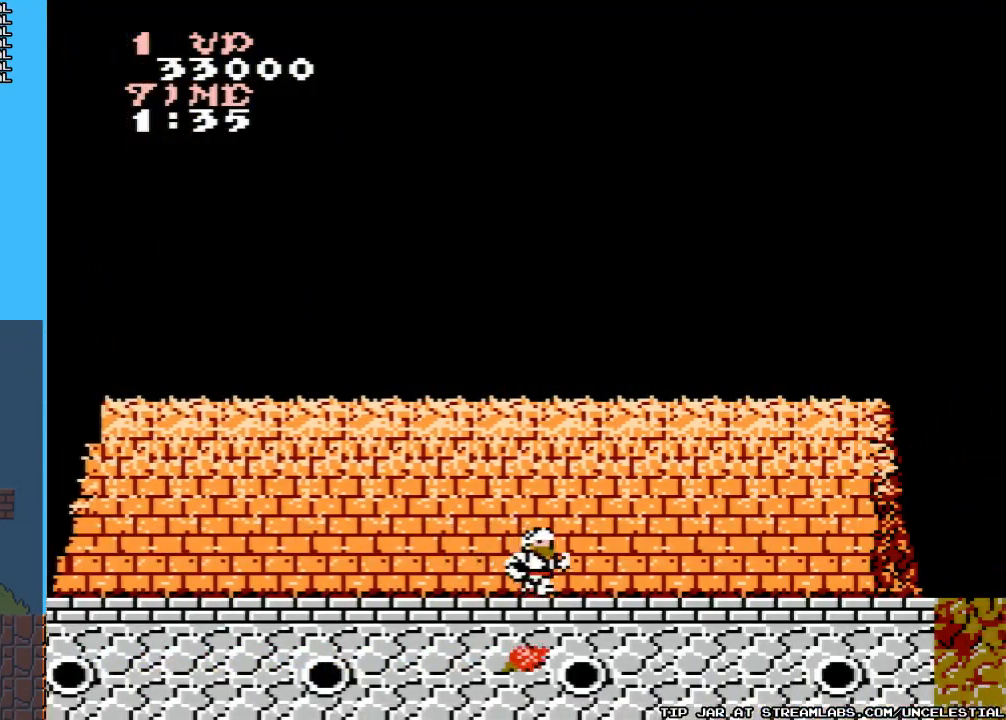
{"buttons": ["DPAD_RIGHT"], "events": []}
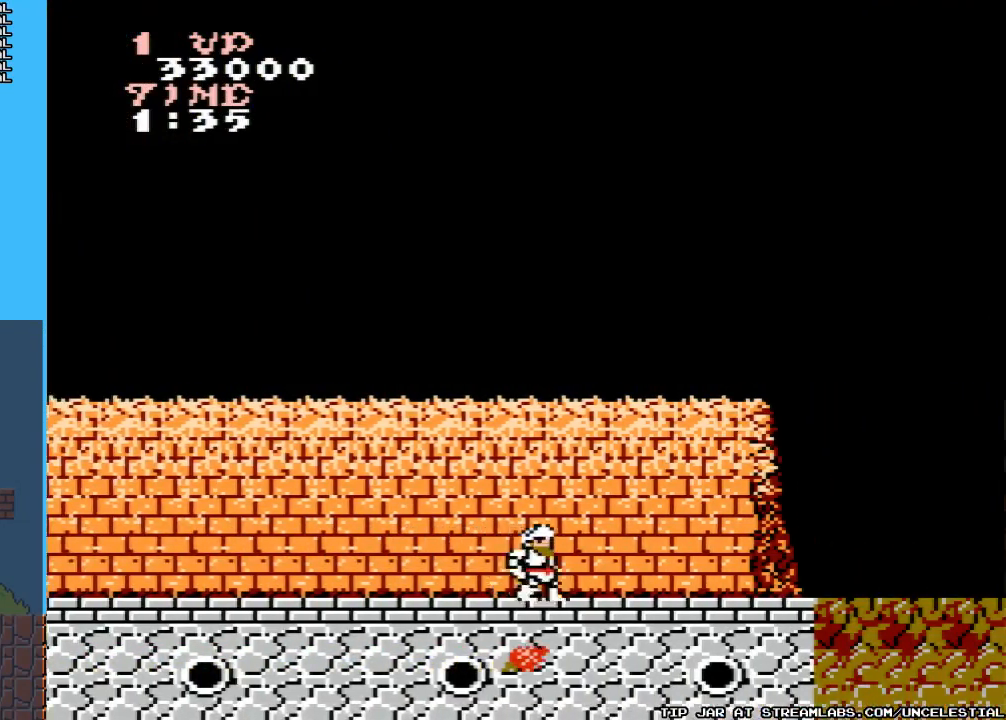
{"buttons": ["DPAD_RIGHT"], "events": []}
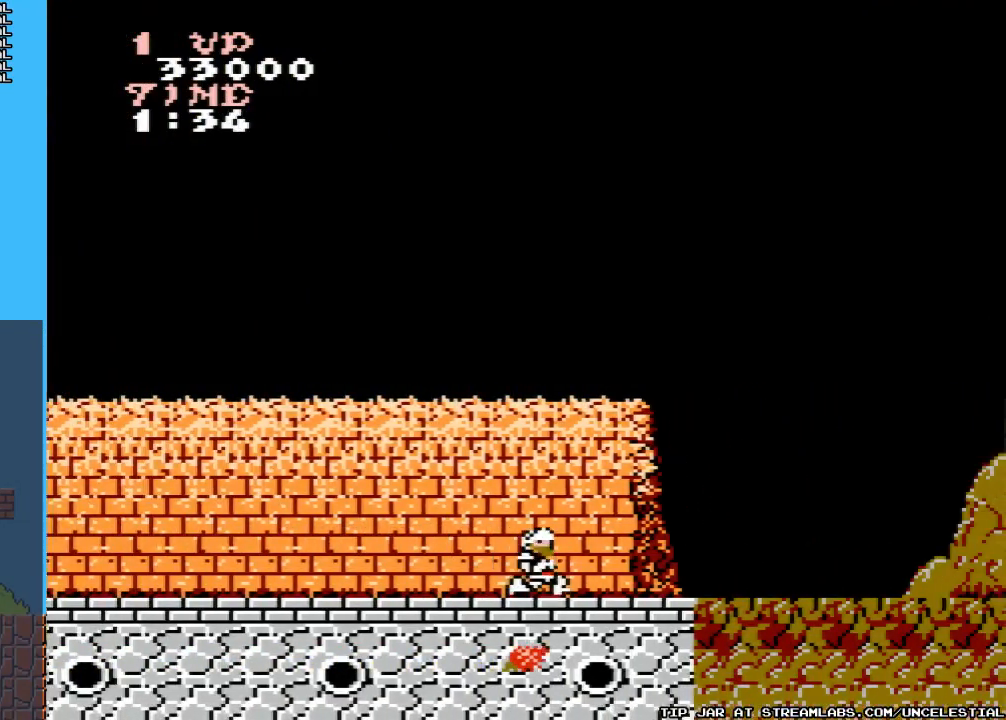
{"buttons": ["DPAD_RIGHT"], "events": []}
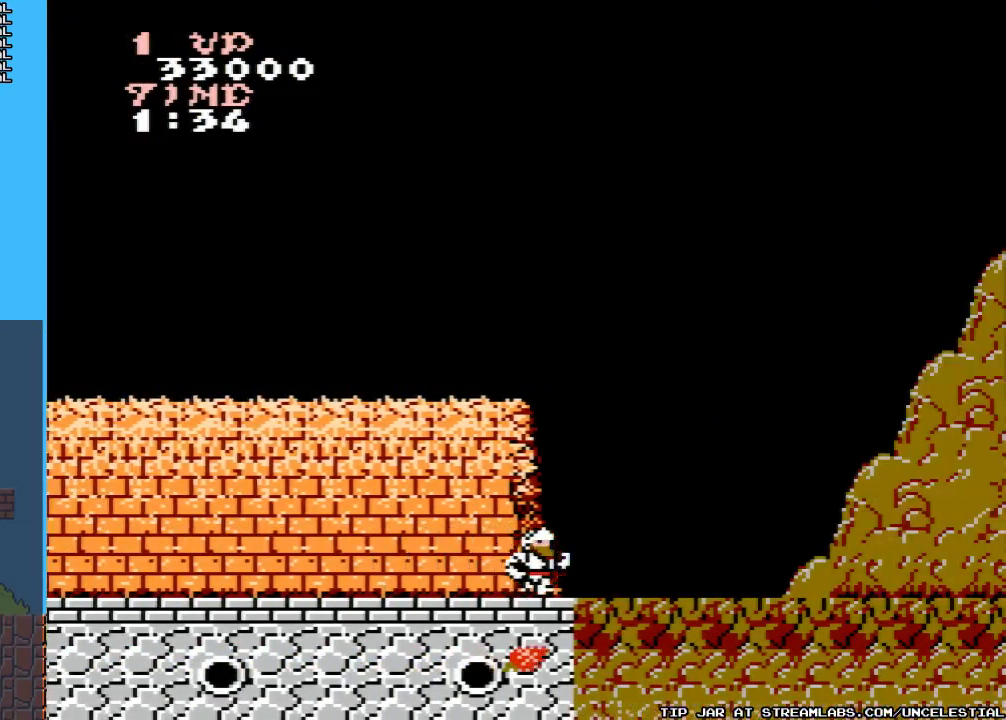
{"buttons": ["DPAD_RIGHT"], "events": []}
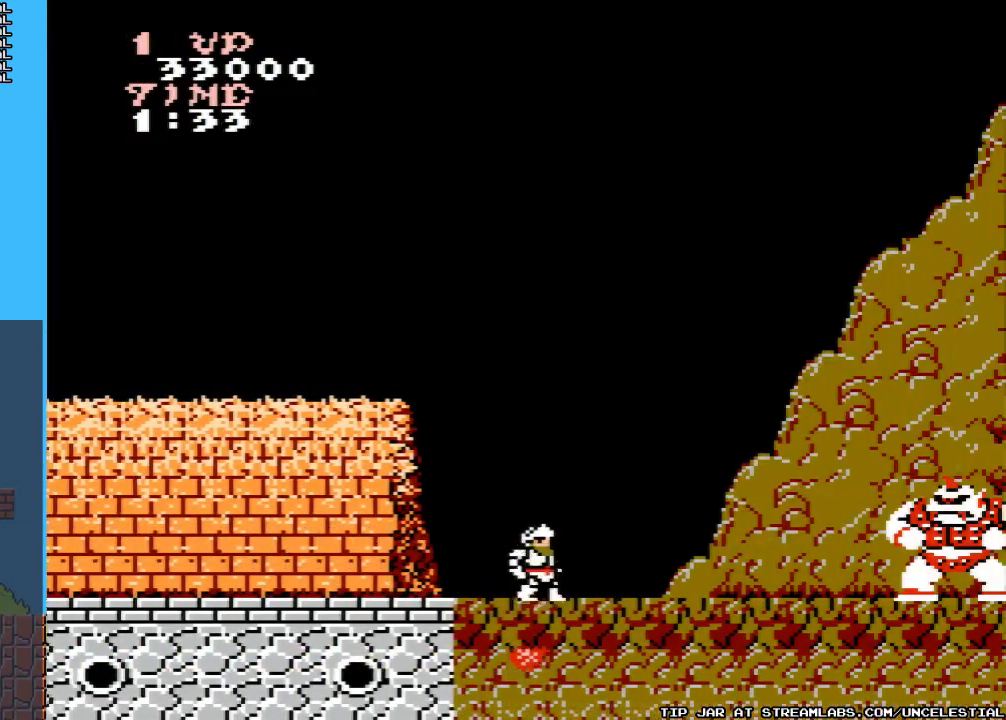
{"buttons": [], "events": [[233, "DPAD_RIGHT", "up"]]}
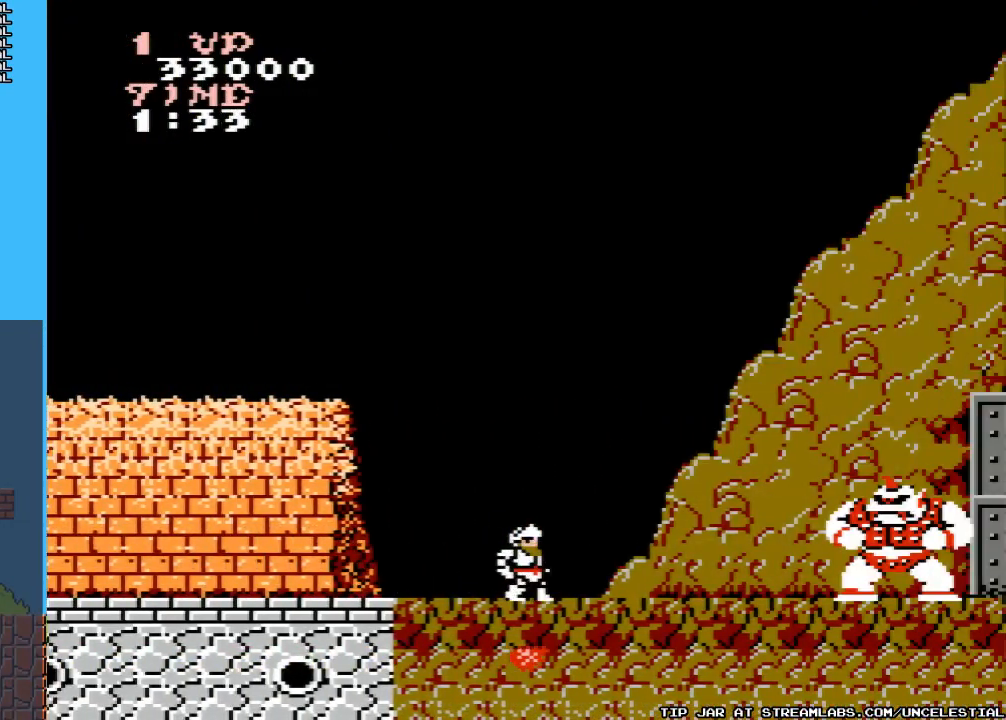
{"buttons": ["B"], "events": [[100, "B", "down"], [200, "B", "up"], [233, "DPAD_RIGHT", "down"], [300, "B", "down"], [400, "B", "up"], [400, "DPAD_RIGHT", "up"], [500, "B", "down"]]}
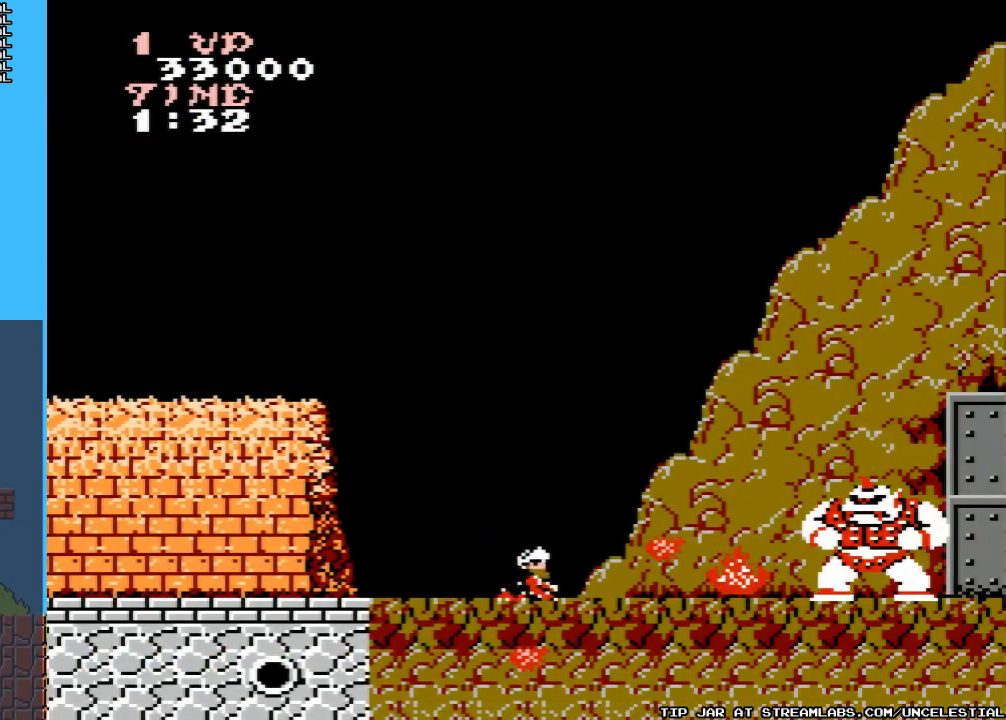
{"buttons": ["DPAD_RIGHT"], "events": [[100, "B", "up"], [200, "B", "down"], [300, "B", "up"], [367, "DPAD_RIGHT", "down"]]}
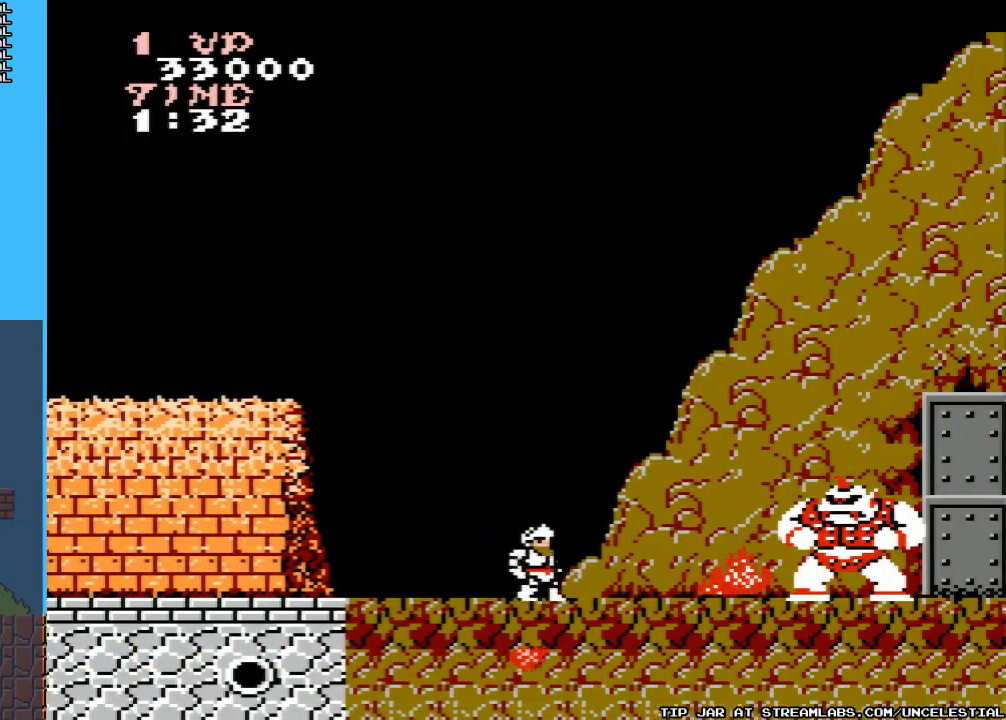
{"buttons": [], "events": [[67, "B", "down"], [67, "DPAD_RIGHT", "up"], [167, "B", "up"], [267, "B", "down"], [367, "B", "up"]]}
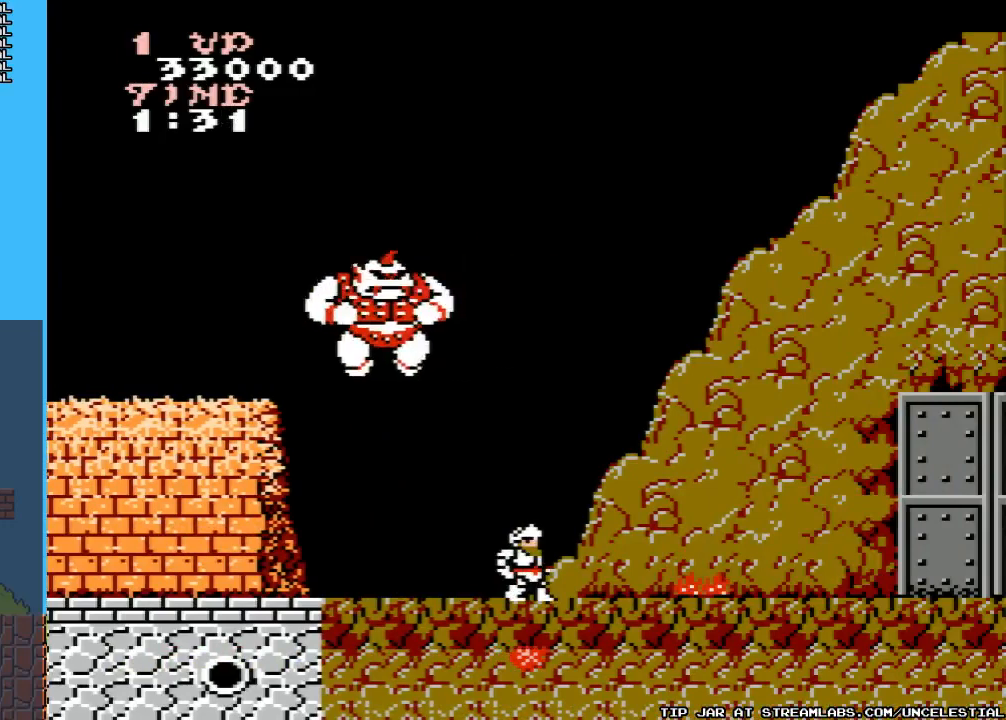
{"buttons": ["B"], "events": [[33, "DPAD_LEFT", "down"], [100, "DPAD_LEFT", "up"], [133, "DPAD_RIGHT", "down"], [267, "DPAD_RIGHT", "up"], [300, "DPAD_LEFT", "down"], [367, "B", "down"], [500, "DPAD_LEFT", "up"]]}
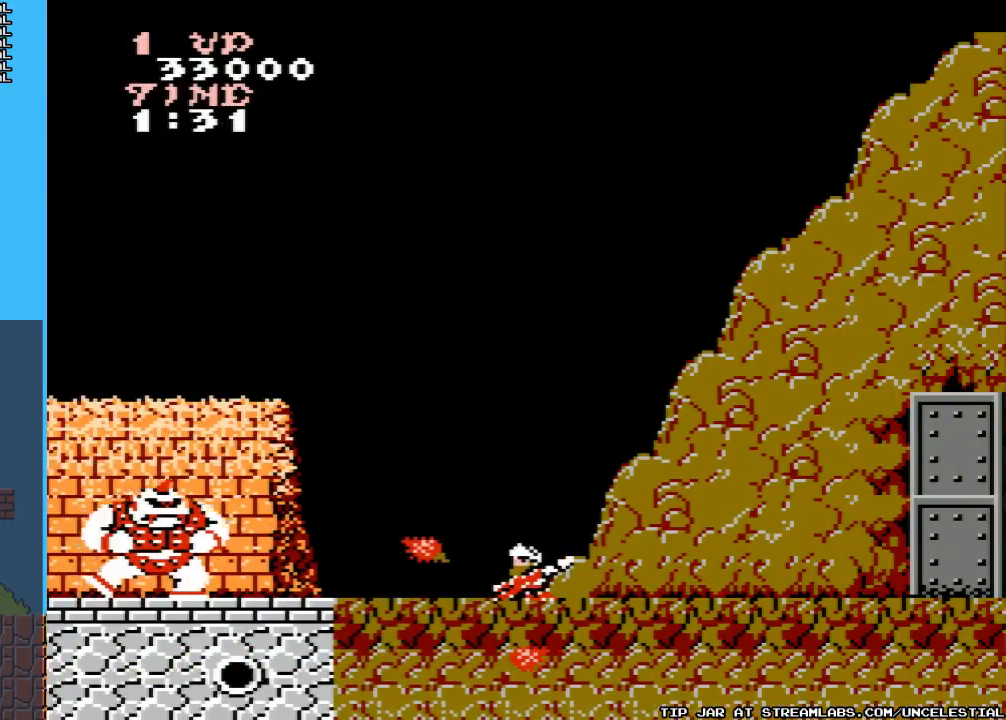
{"buttons": ["DPAD_RIGHT"], "events": [[33, "B", "up"], [100, "B", "down"], [200, "B", "up"], [267, "B", "down"], [333, "DPAD_RIGHT", "down"], [367, "B", "up"]]}
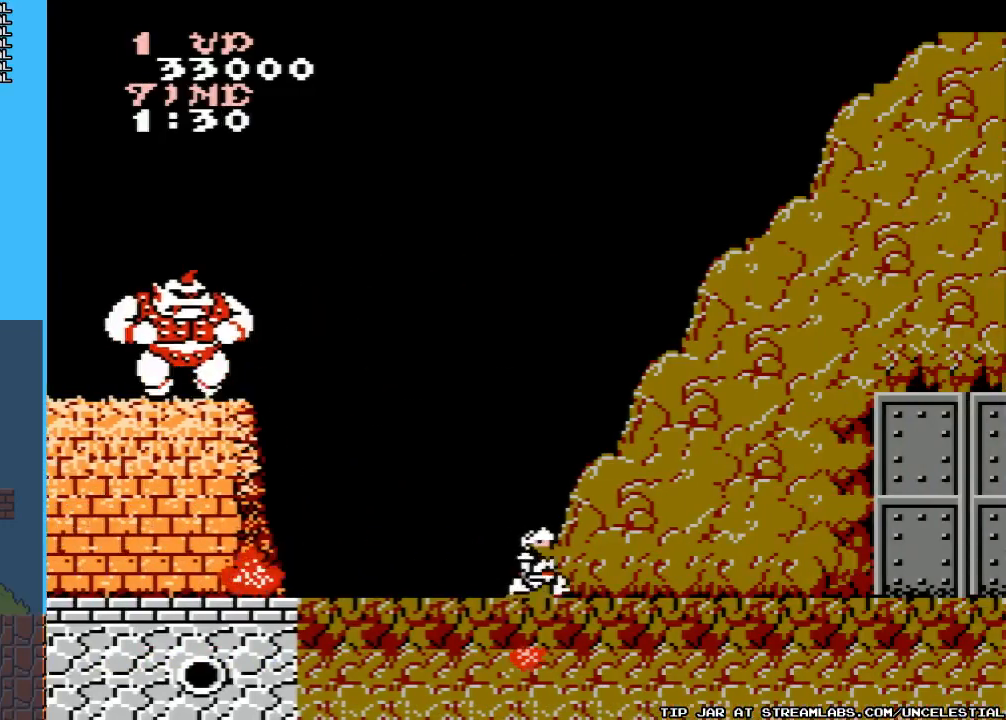
{"buttons": ["DPAD_LEFT"], "events": [[33, "DPAD_RIGHT", "up"], [133, "DPAD_LEFT", "down"], [200, "DPAD_LEFT", "up"], [233, "DPAD_RIGHT", "down"], [467, "DPAD_RIGHT", "up"], [500, "DPAD_LEFT", "down"]]}
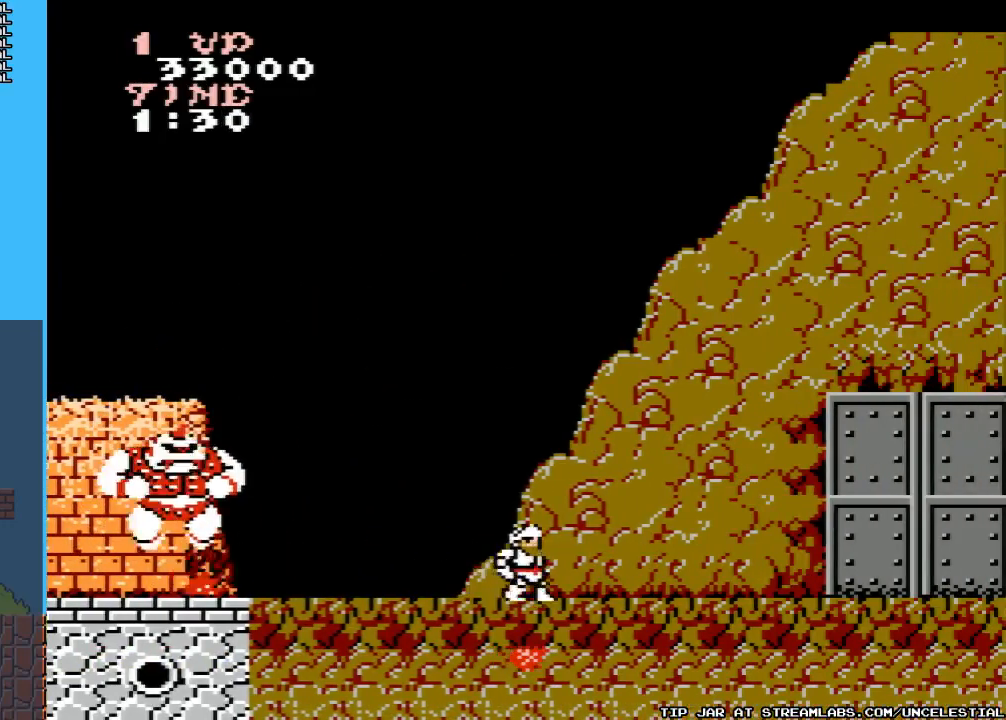
{"buttons": [], "events": [[67, "B", "down"], [133, "DPAD_LEFT", "up"], [167, "B", "up"], [233, "B", "down"], [333, "B", "up"], [400, "B", "down"], [500, "B", "up"]]}
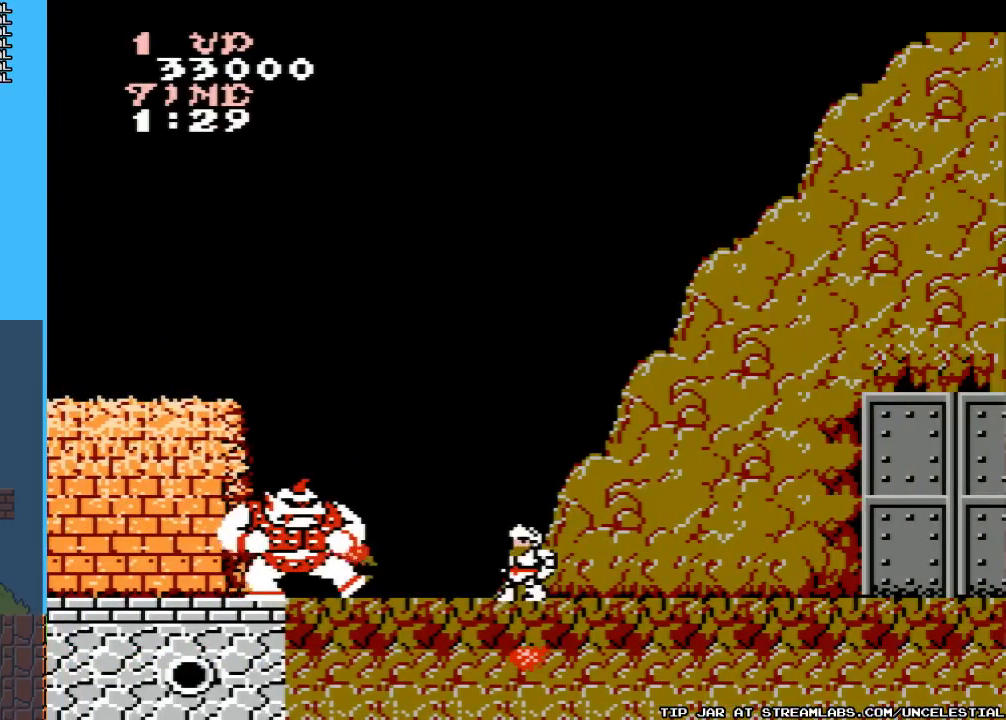
{"buttons": [], "events": [[100, "B", "down"], [167, "B", "up"], [267, "B", "down"], [333, "B", "up"], [400, "B", "down"], [500, "B", "up"]]}
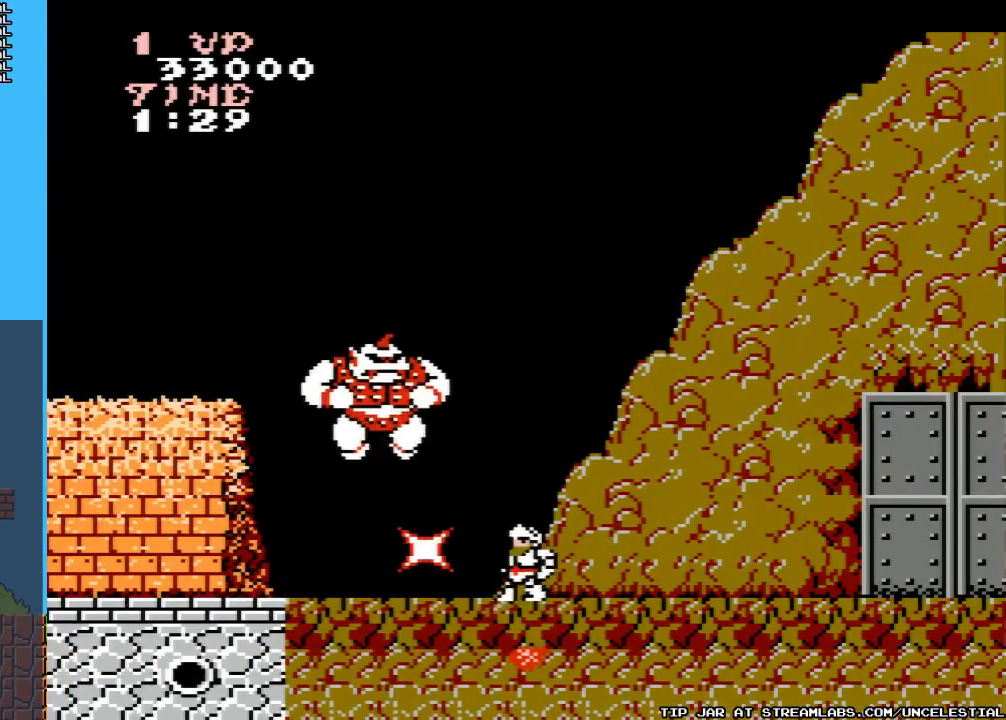
{"buttons": ["DPAD_RIGHT"], "events": [[33, "DPAD_RIGHT", "down"]]}
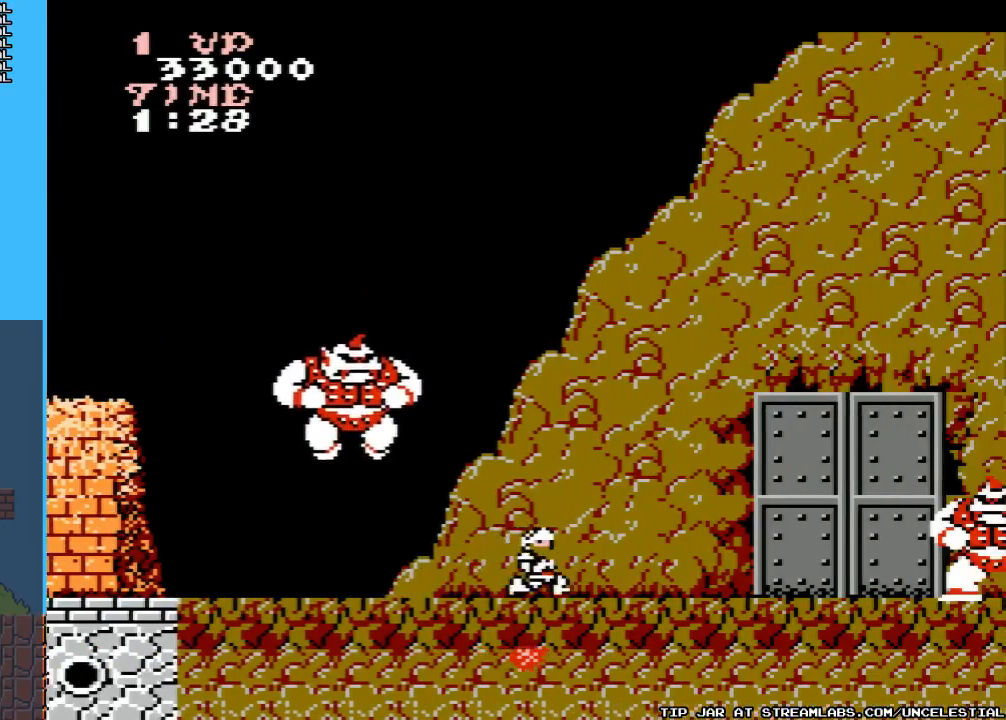
{"buttons": ["DPAD_RIGHT"], "events": []}